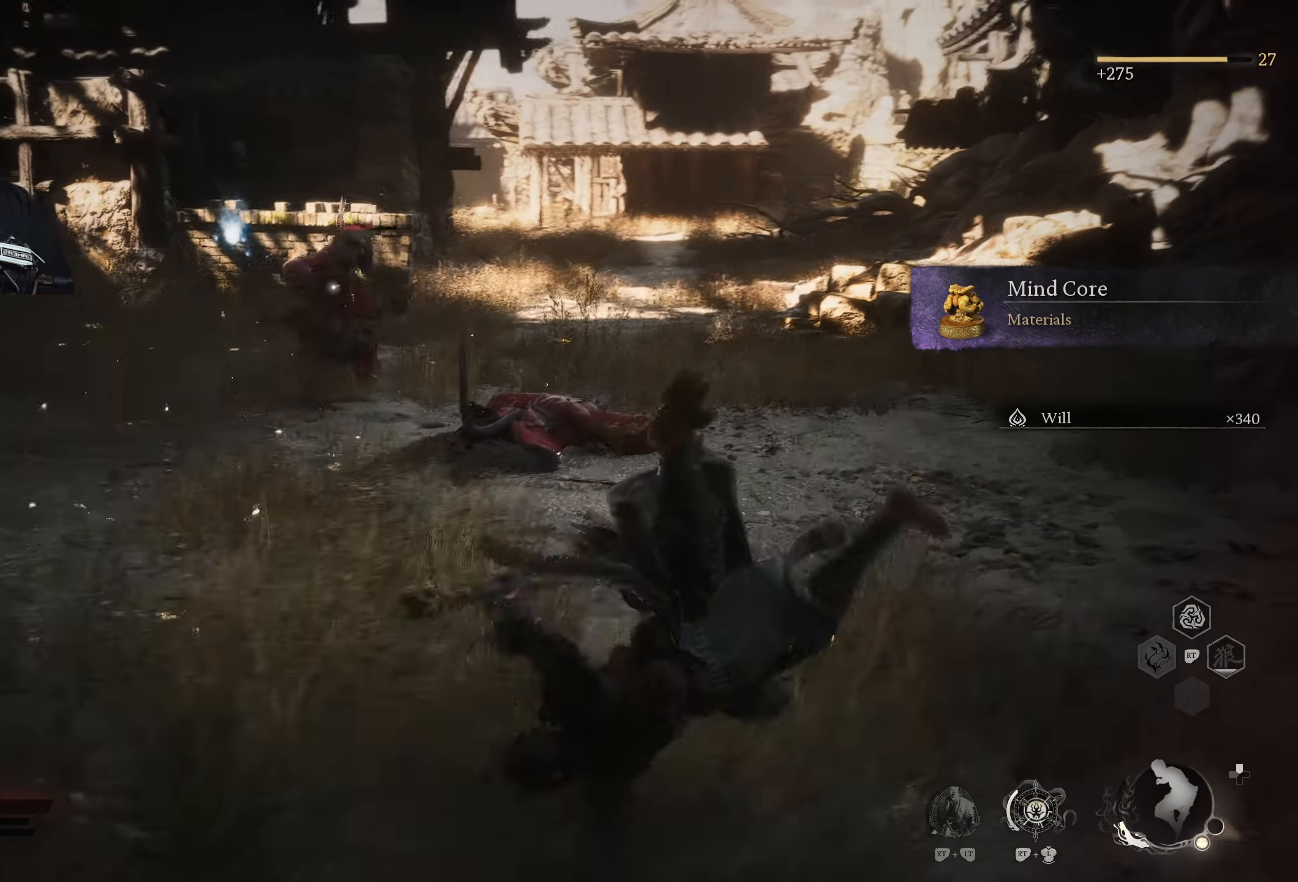
Gameplay with a controller (Xbox layout); each line is a JSON object with the inputs held at the frame after it. "events" lists button and stick changes between this image and that frame as [ms after this image, input, new state], when the widget could be followed in between.
{"buttons": [], "left_stick": "up", "right_stick": "center", "events": [[33, "B", "up"], [367, "left_stick", "up"]]}
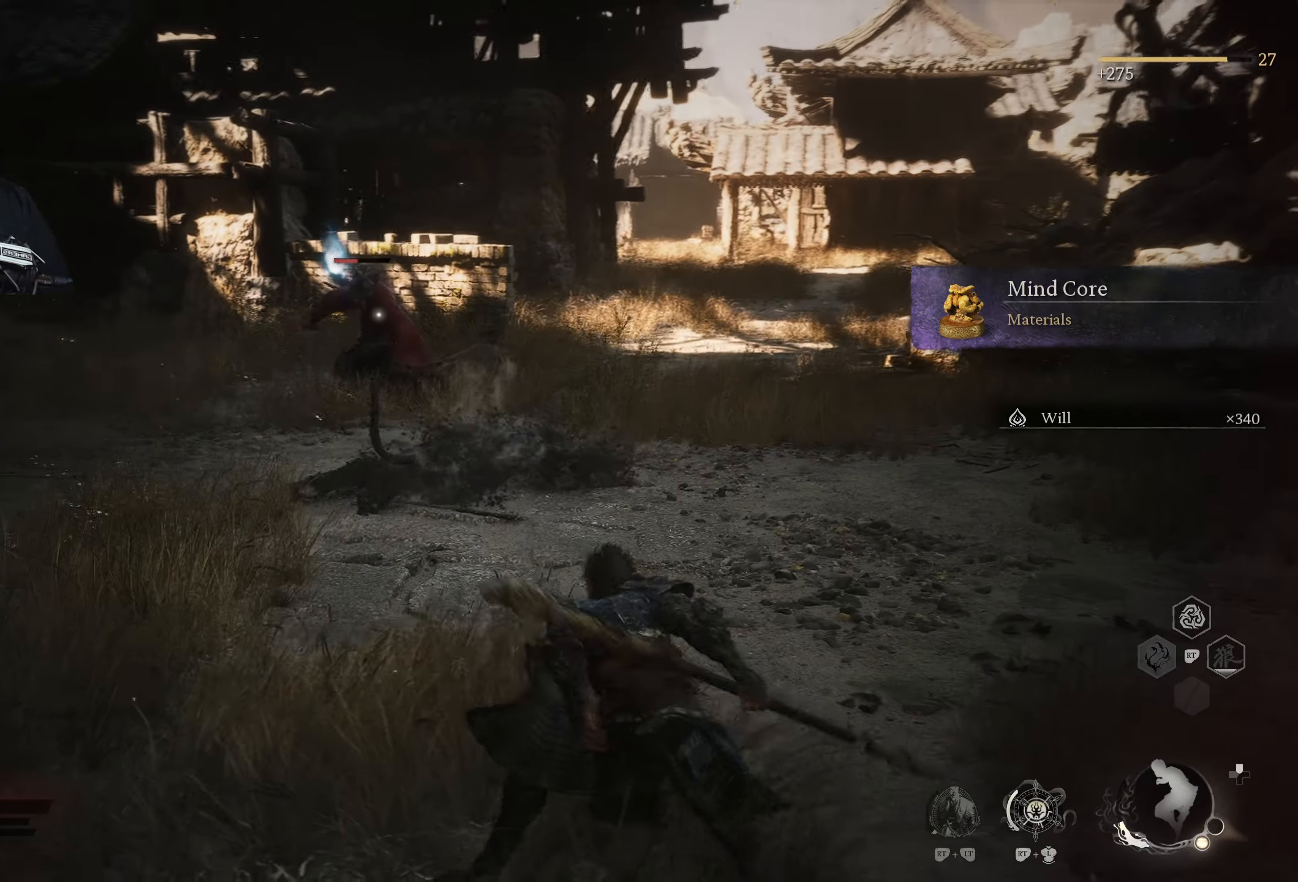
{"buttons": [], "left_stick": "up", "right_stick": "center", "events": []}
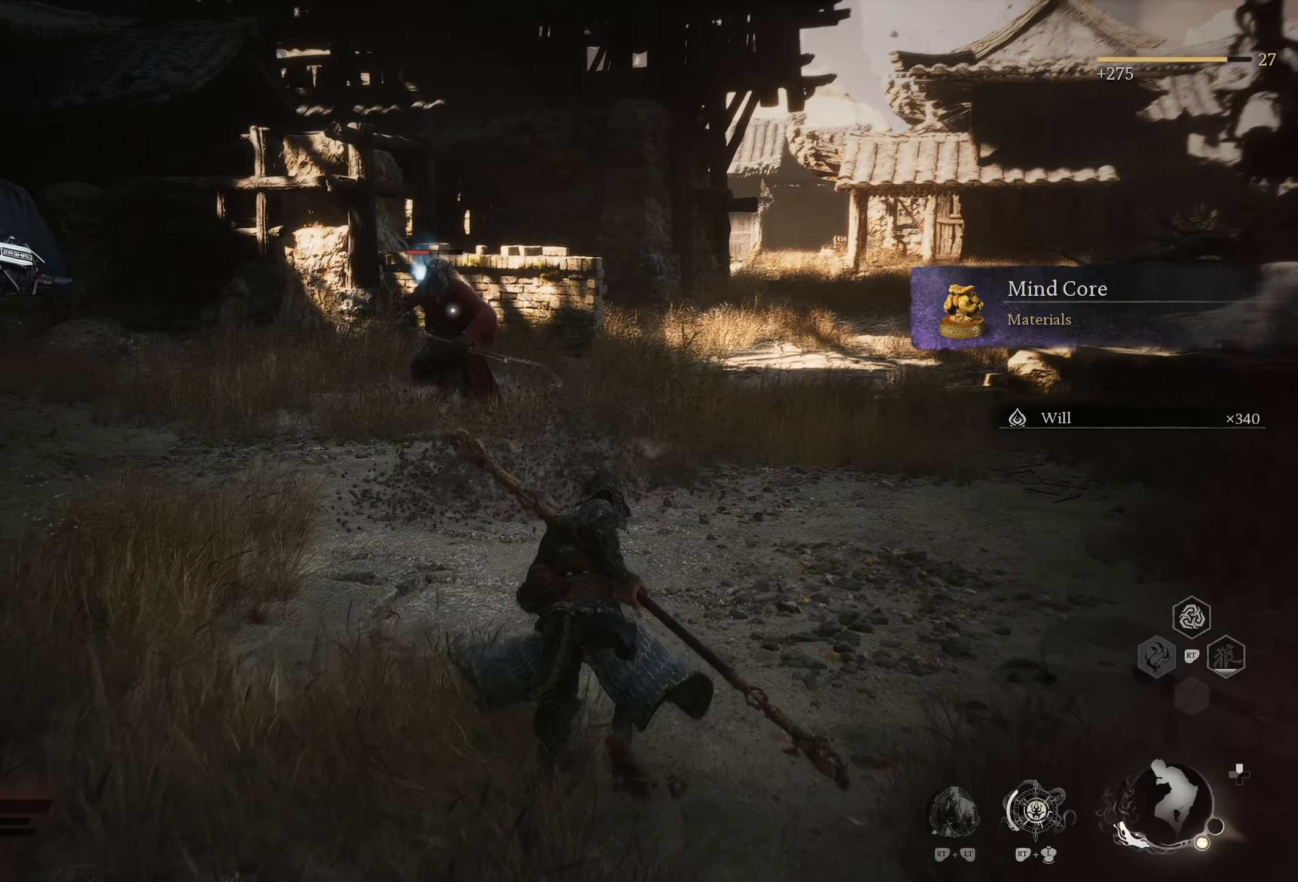
{"buttons": [], "left_stick": "up", "right_stick": "center", "events": [[233, "A", "down"], [333, "A", "up"]]}
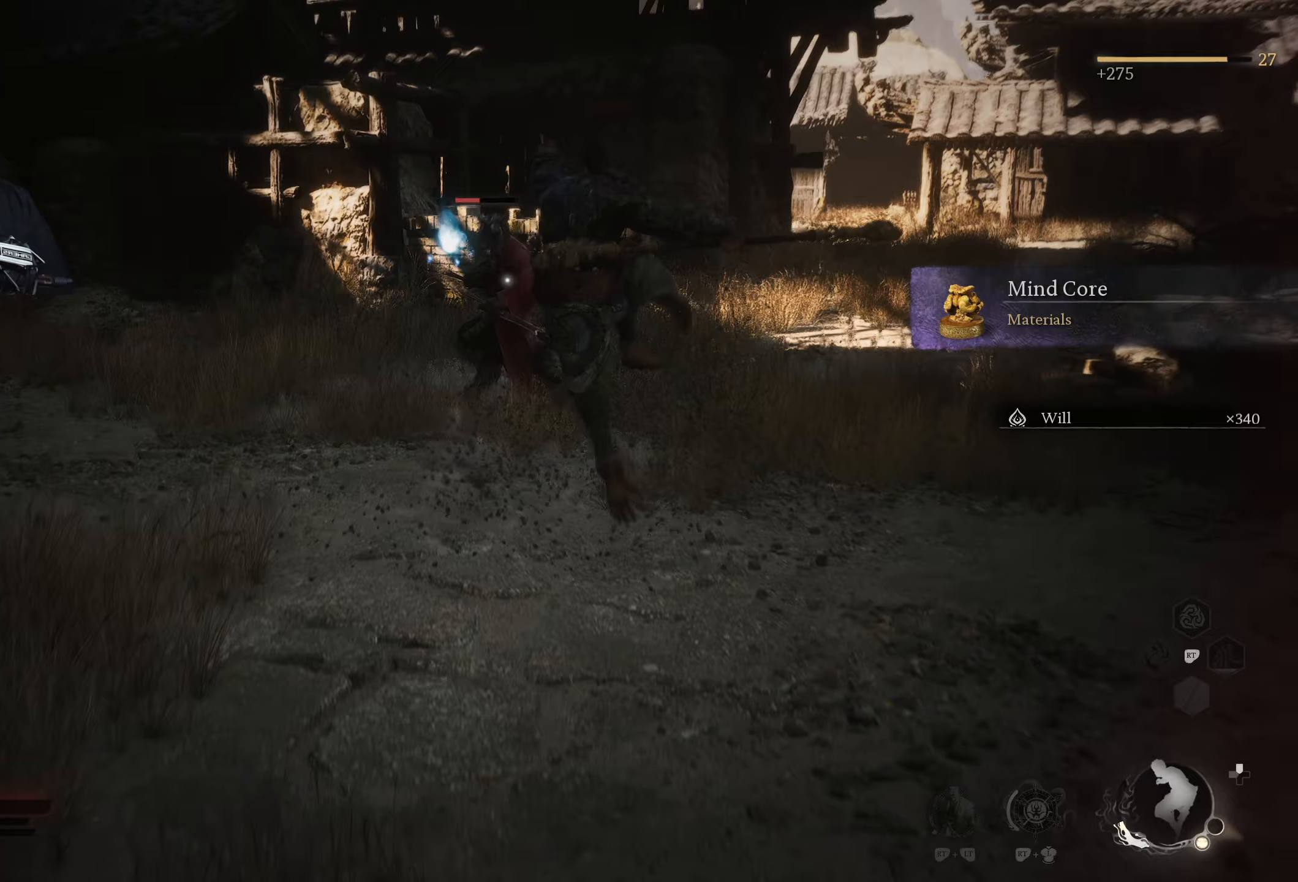
{"buttons": [], "left_stick": "up", "right_stick": "center", "events": [[150, "X", "down"], [300, "X", "up"]]}
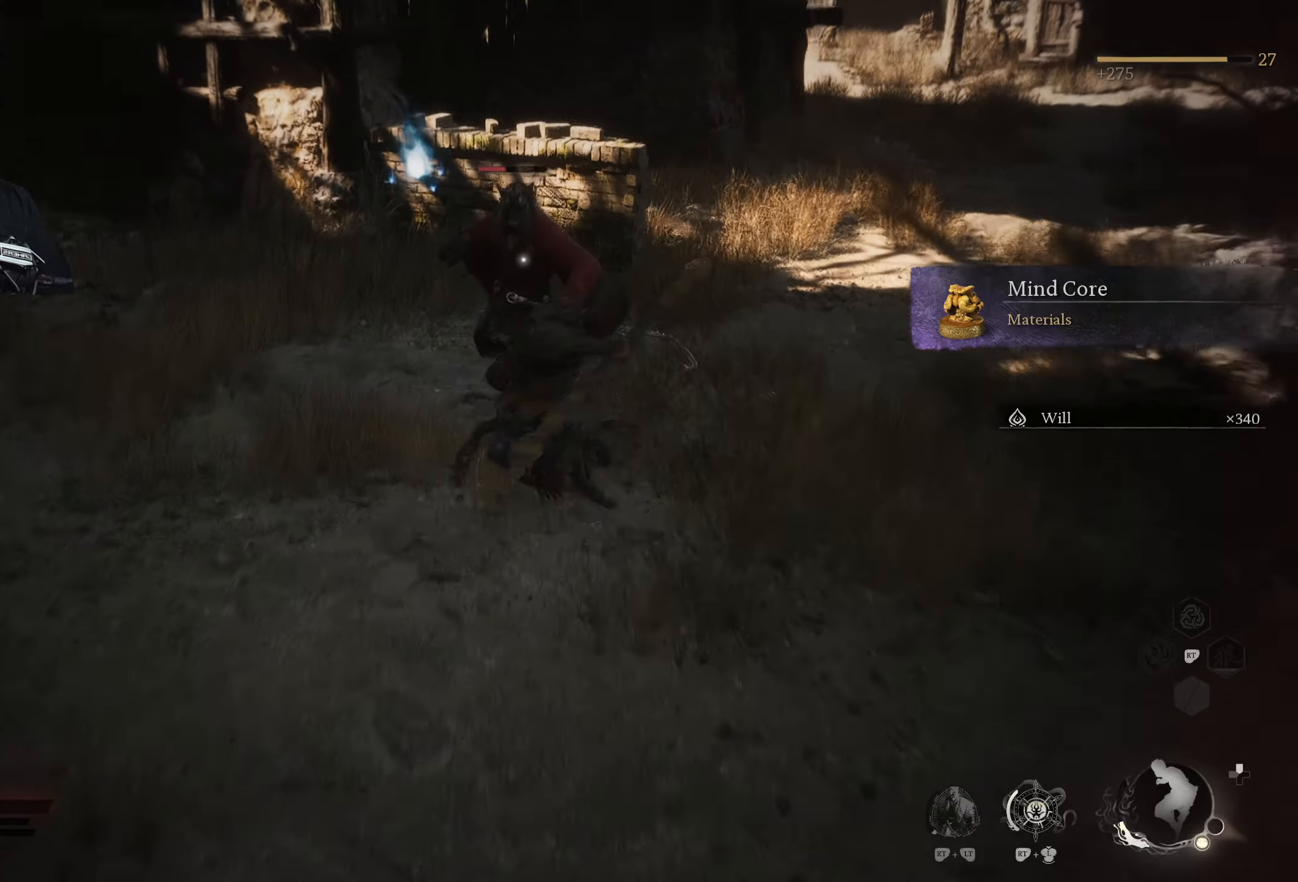
{"buttons": ["Y"], "left_stick": "up", "right_stick": "center", "events": [[233, "Y", "down"], [333, "Y", "up"], [367, "Y", "down"]]}
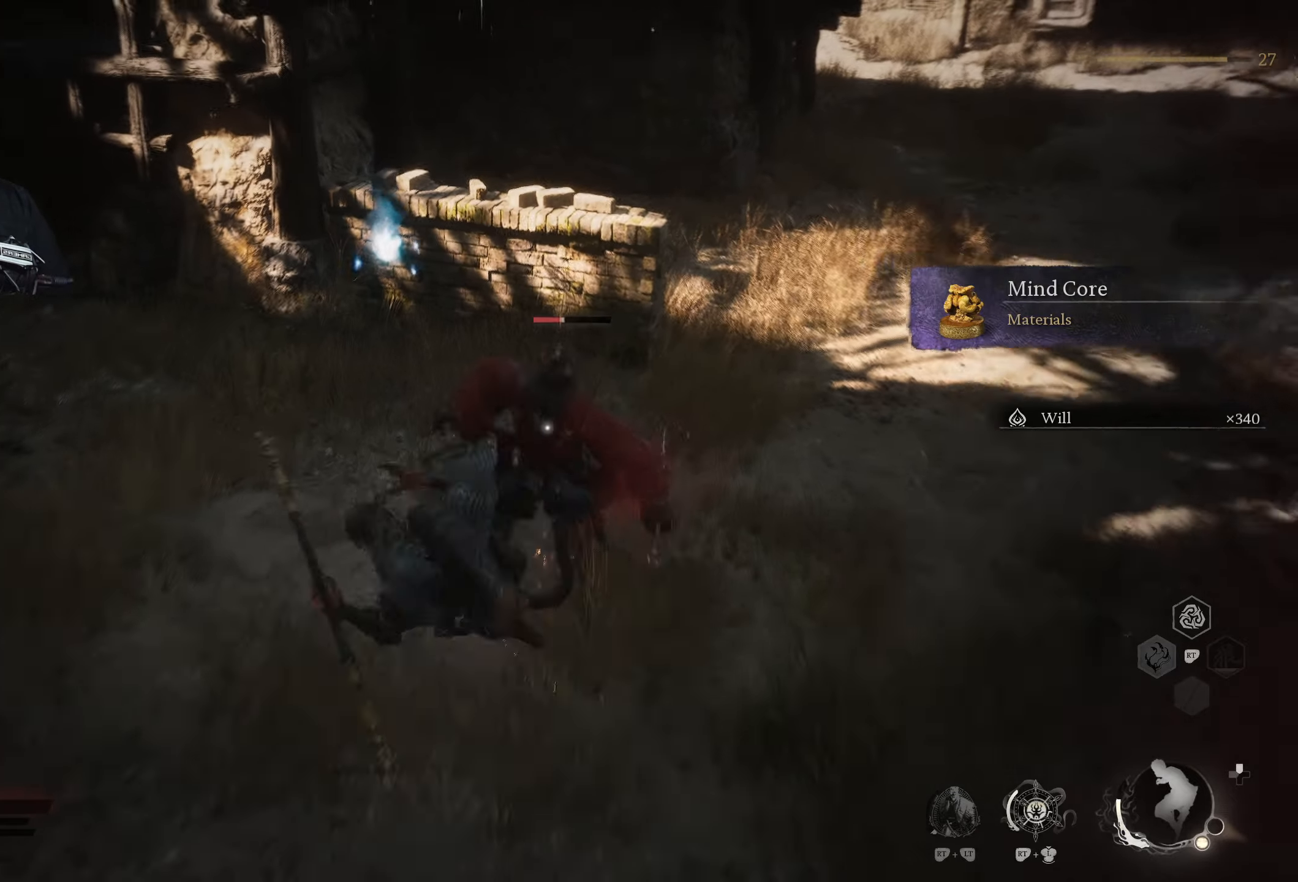
{"buttons": ["Y"], "left_stick": "up", "right_stick": "center", "events": [[233, "Y", "up"], [400, "Y", "down"]]}
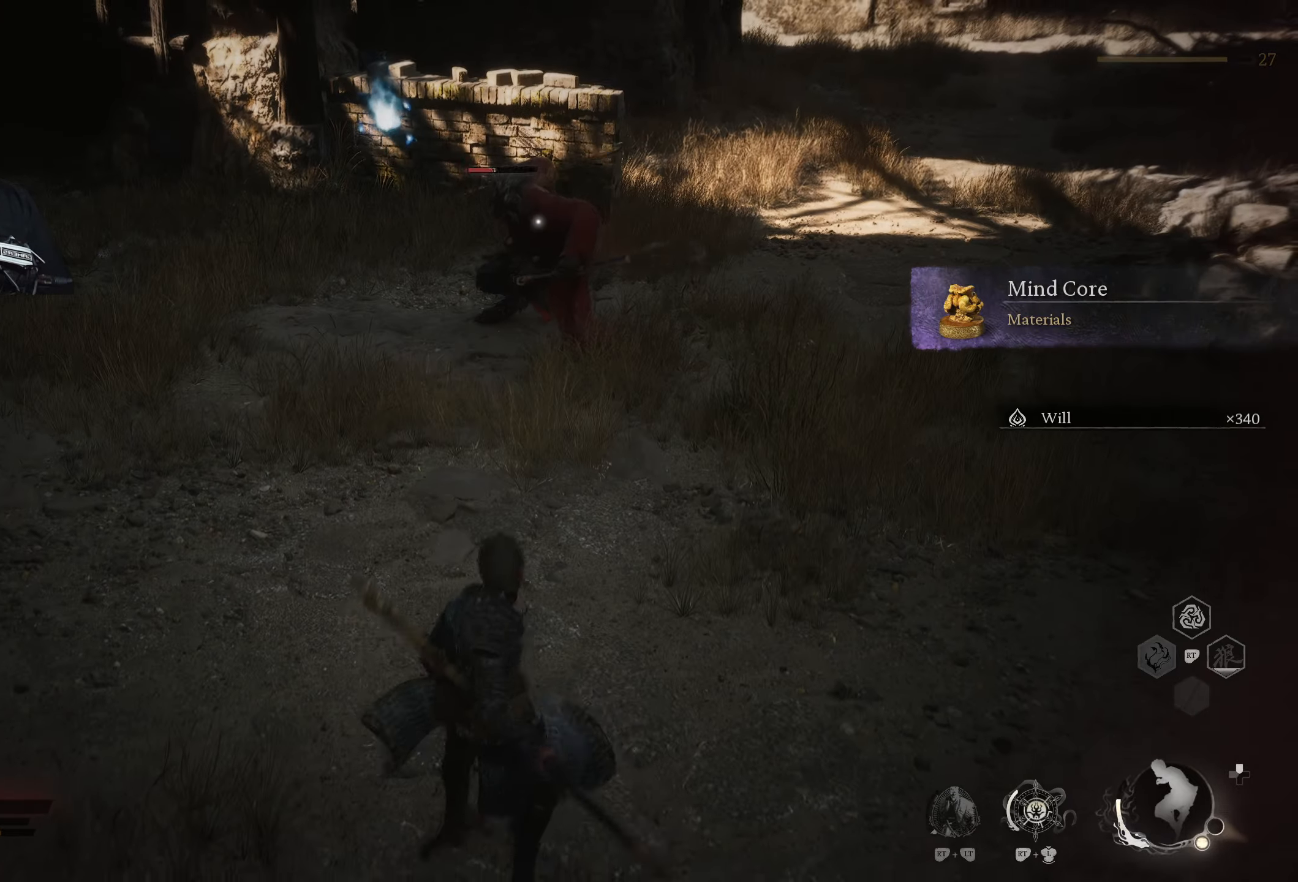
{"buttons": [], "left_stick": "up", "right_stick": "center", "events": [[33, "Y", "up"]]}
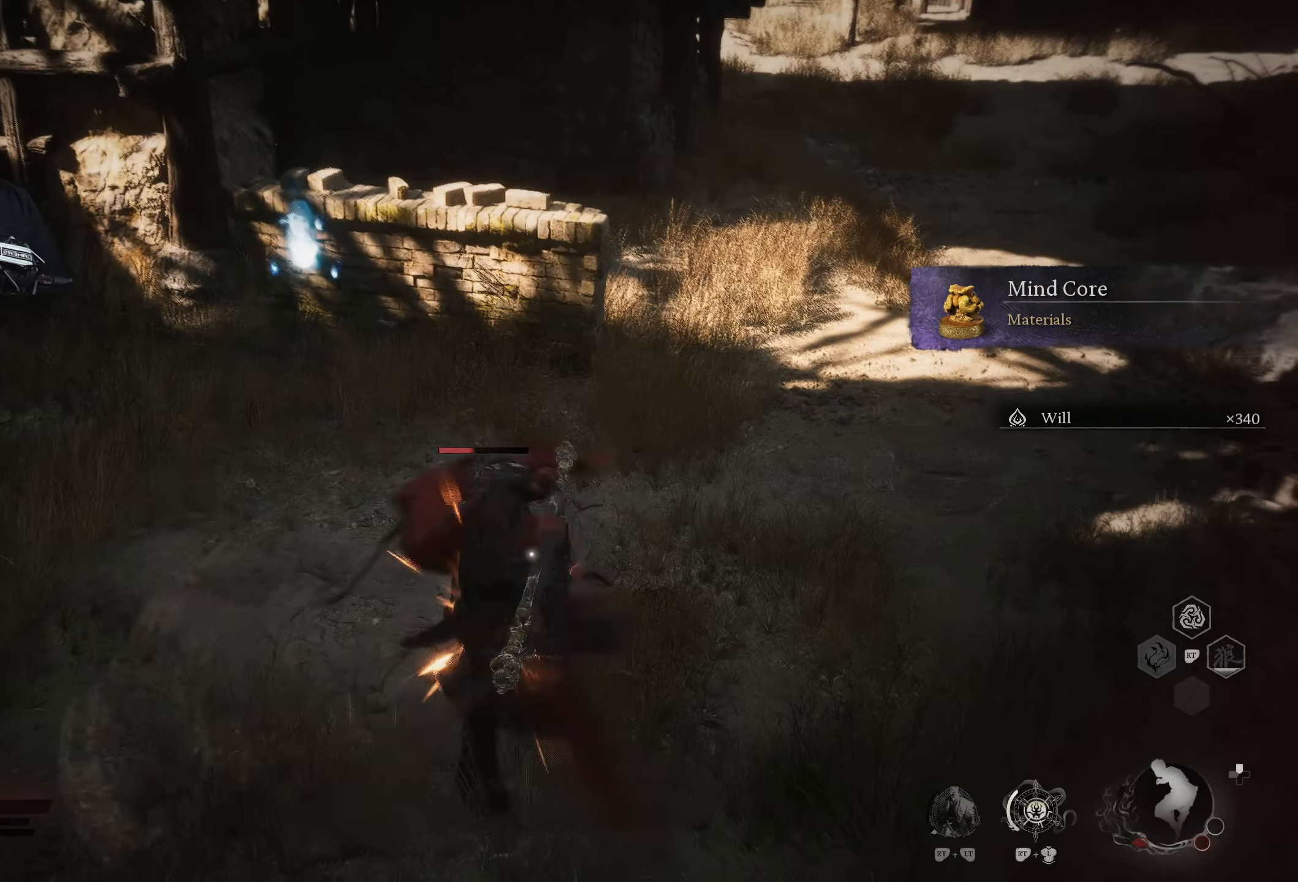
{"buttons": [], "left_stick": "down", "right_stick": "center", "events": [[217, "left_stick", "center"], [300, "left_stick", "down"]]}
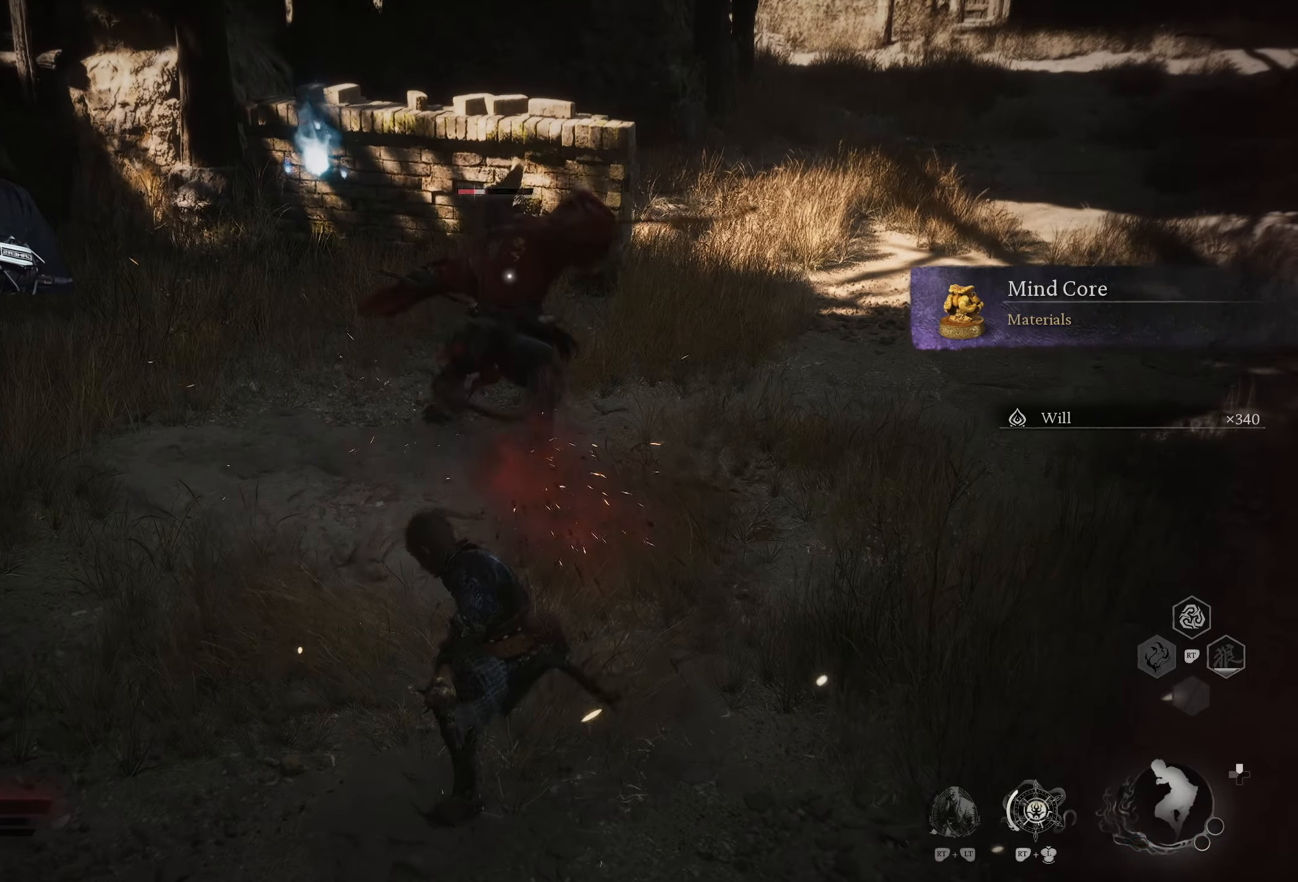
{"buttons": ["X"], "left_stick": "up", "right_stick": "center", "events": [[117, "left_stick", "up"], [200, "X", "down"], [283, "X", "up"], [367, "X", "down"]]}
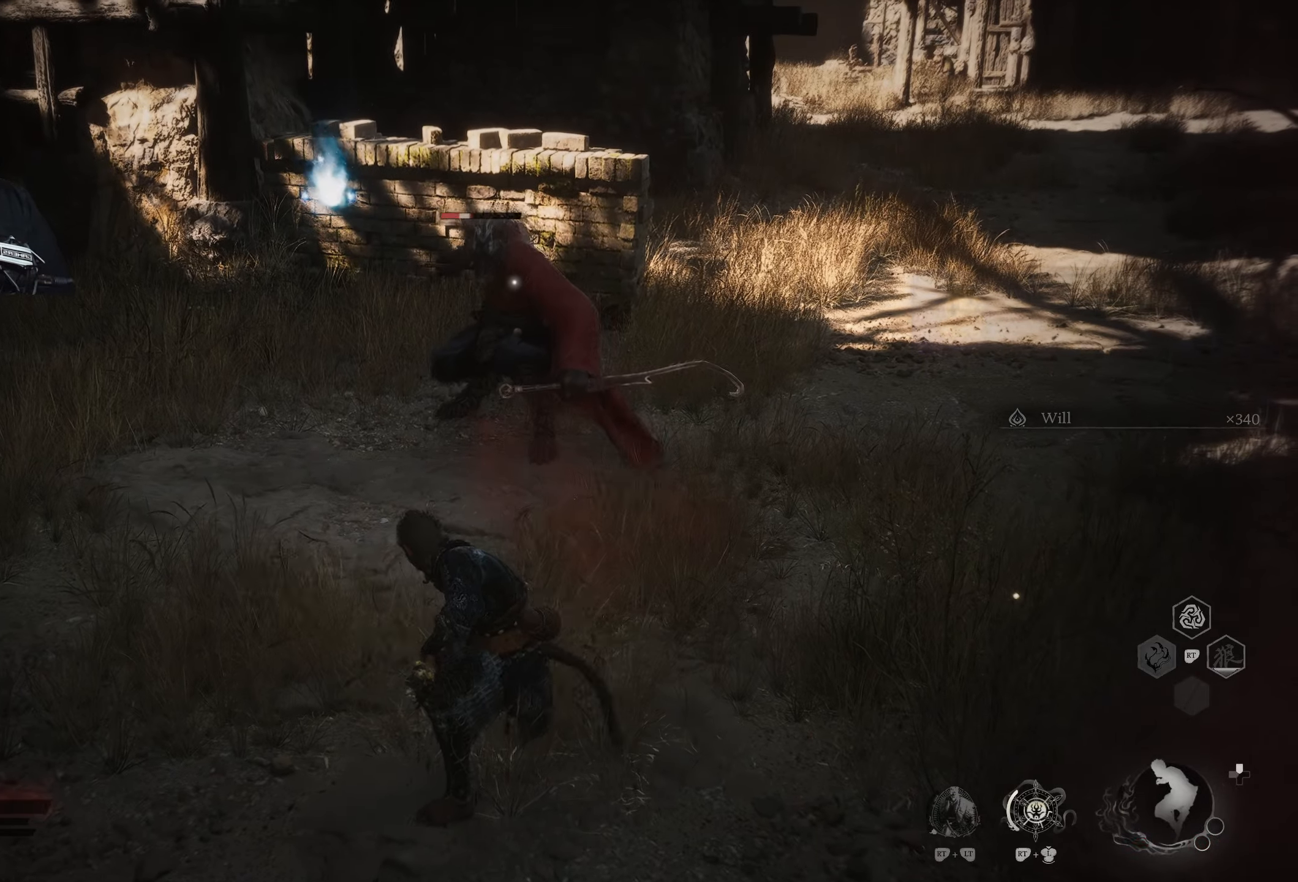
{"buttons": [], "left_stick": "center", "right_stick": "center", "events": [[67, "X", "up"], [183, "X", "down"], [317, "X", "up"], [500, "left_stick", "center"]]}
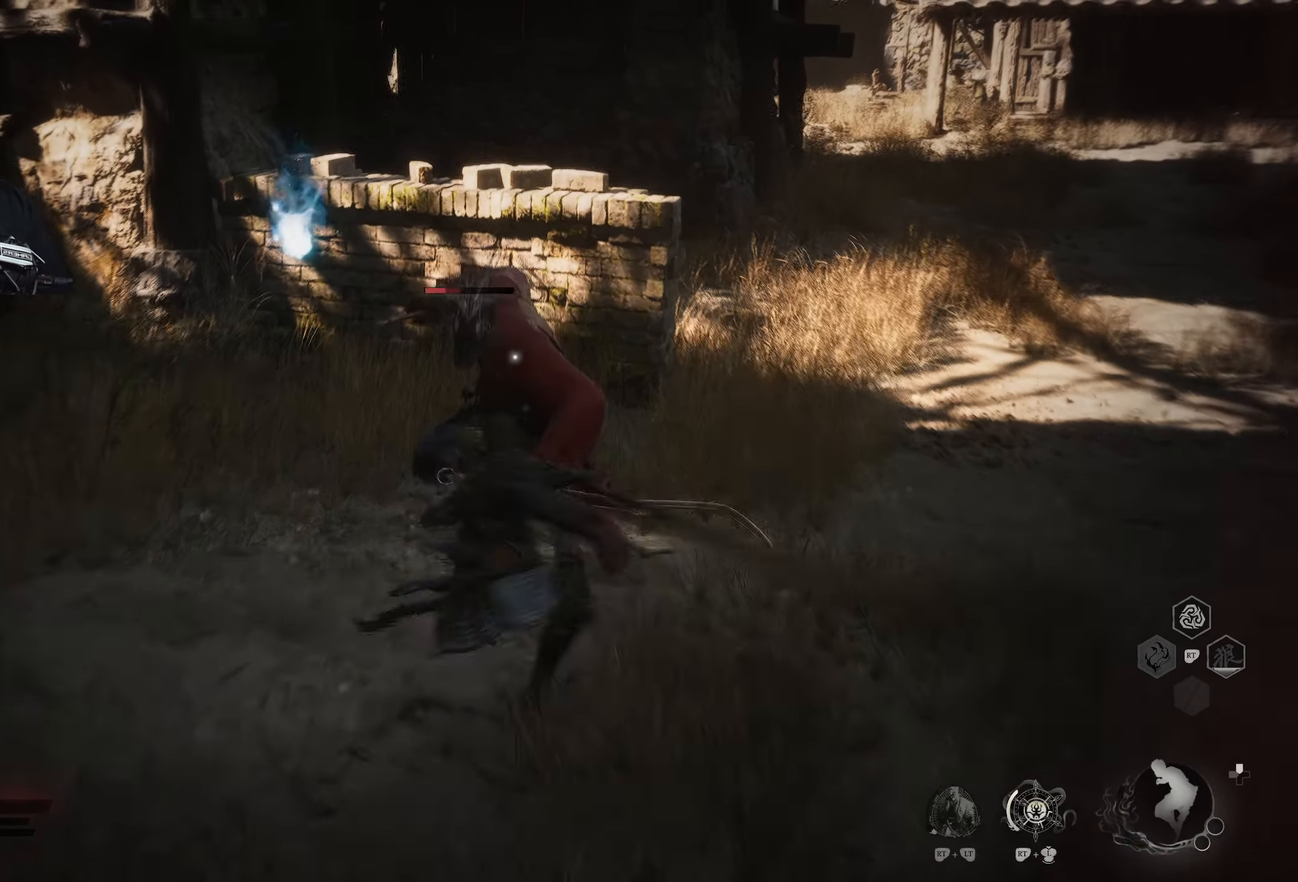
{"buttons": [], "left_stick": "center", "right_stick": "center", "events": [[200, "DPAD_UP", "down"], [283, "DPAD_UP", "up"], [317, "X", "down"], [417, "X", "up"]]}
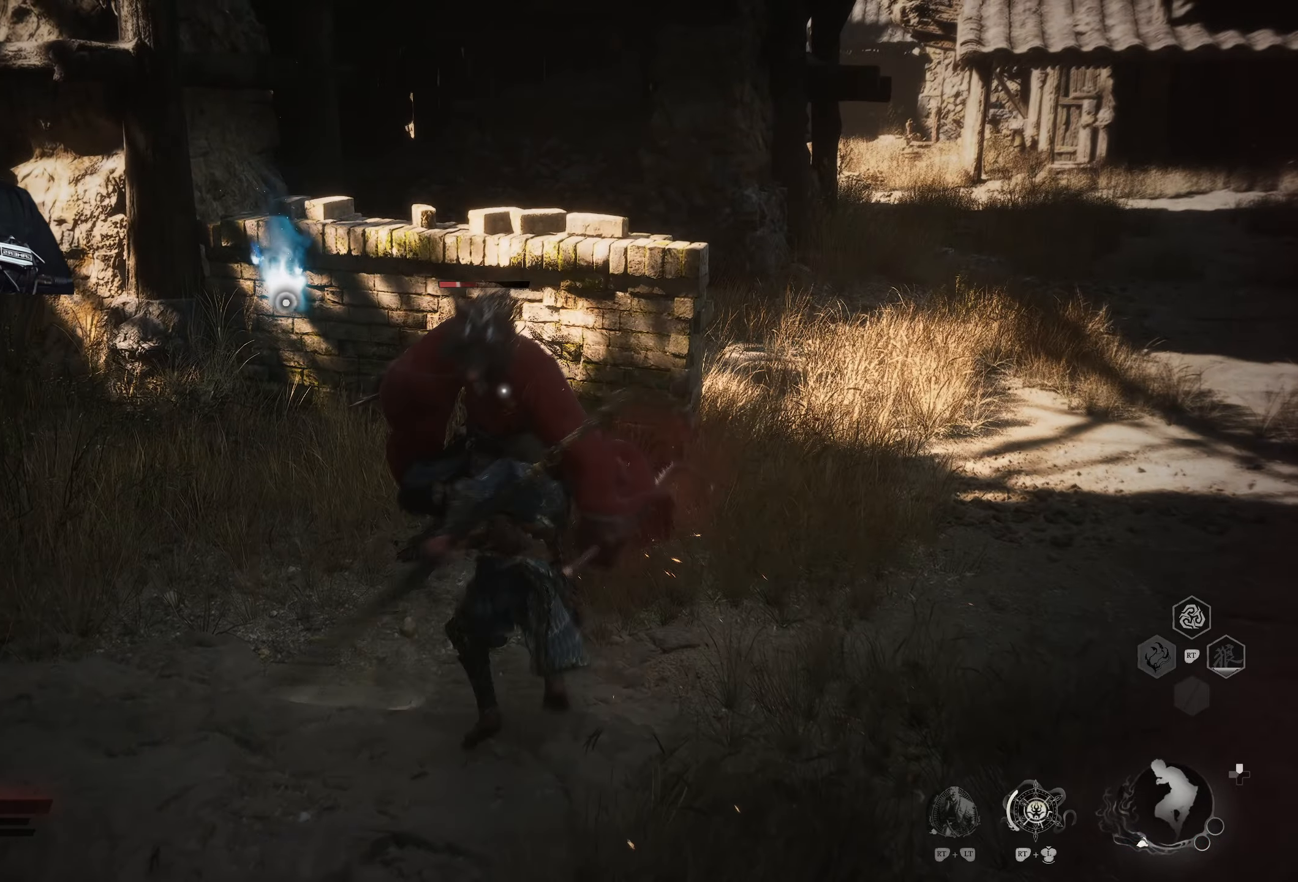
{"buttons": [], "left_stick": "center", "right_stick": "center", "events": [[400, "X", "down"], [500, "X", "up"]]}
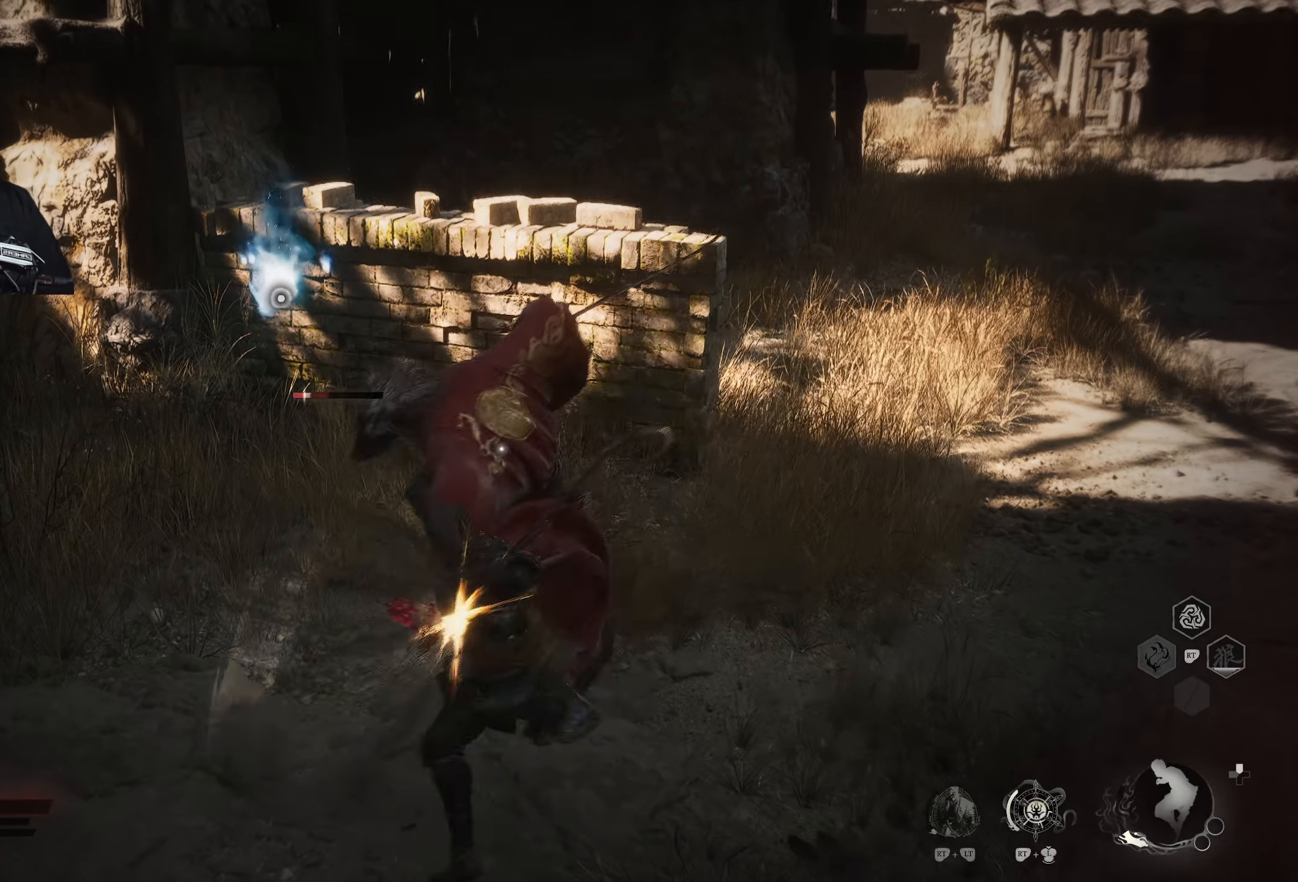
{"buttons": [], "left_stick": "center", "right_stick": "center", "events": [[33, "X", "down"], [33, "left_stick", "up"], [200, "X", "up"], [250, "left_stick", "center"], [333, "R2", "down"], [367, "Y", "down"], [433, "Y", "up"], [483, "R2", "up"]]}
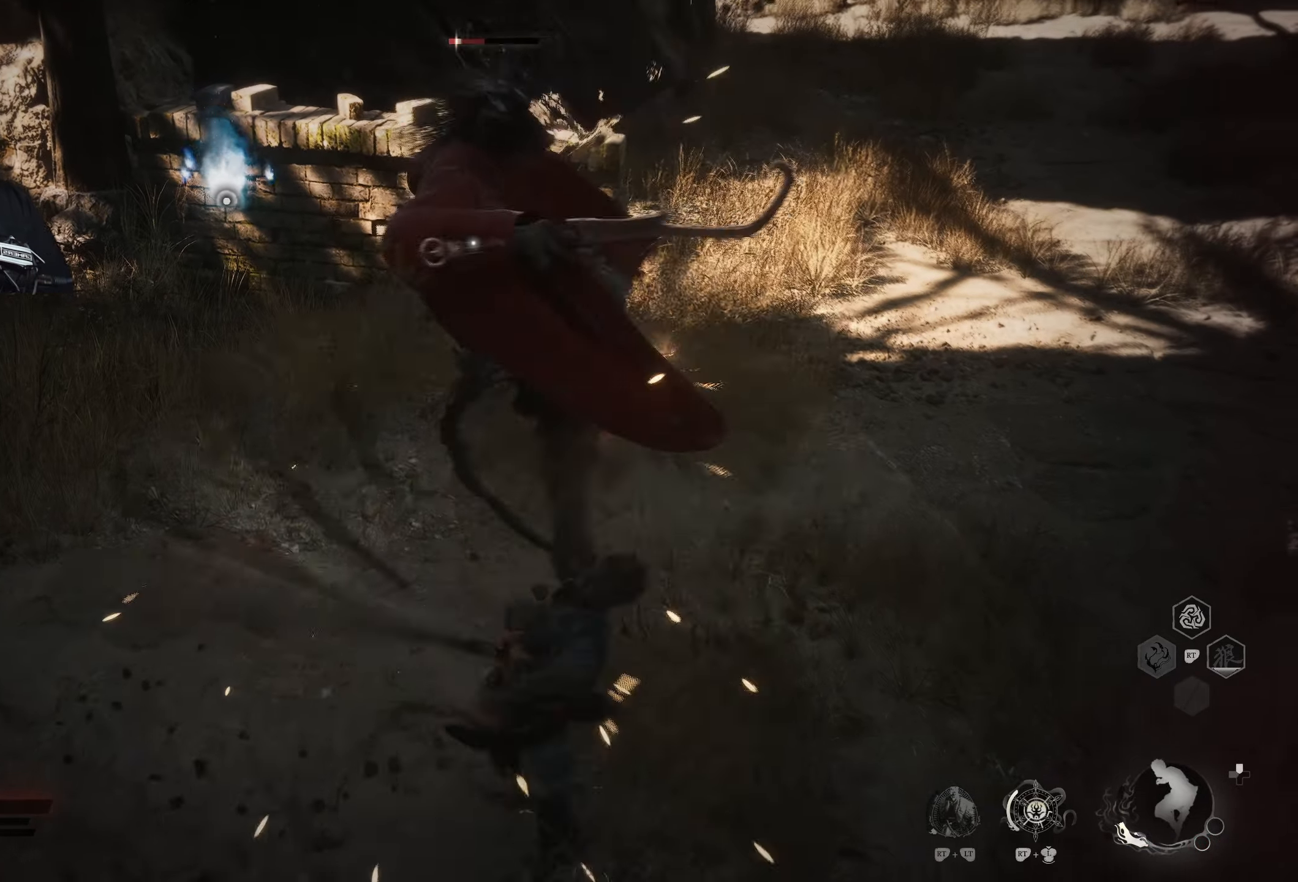
{"buttons": [], "left_stick": "up", "right_stick": "center", "events": [[267, "left_stick", "up"], [367, "R2", "down"], [383, "Y", "down"], [483, "Y", "up"], [500, "R2", "up"]]}
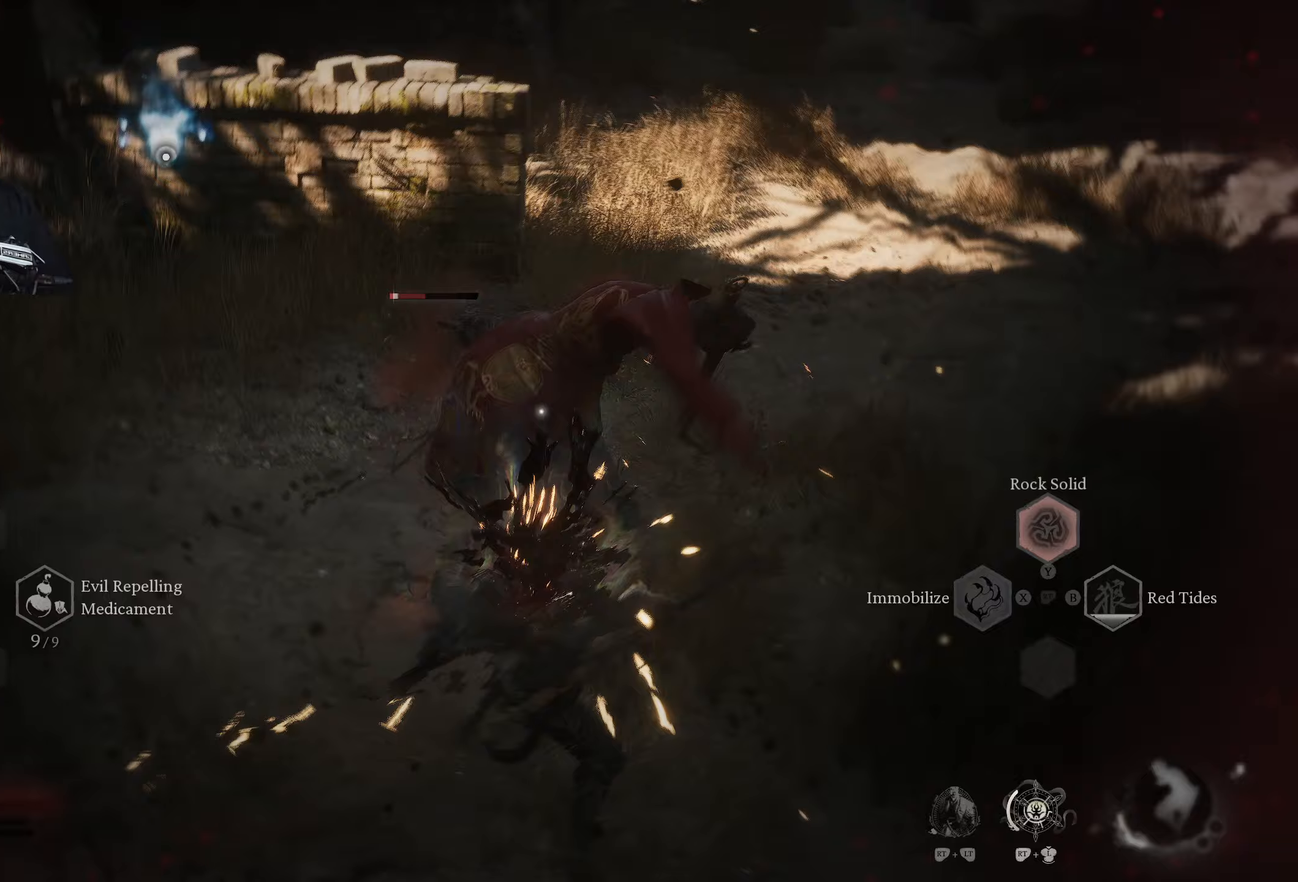
{"buttons": [], "left_stick": "up", "right_stick": "center", "events": [[250, "left_stick", "center"], [350, "left_stick", "up"], [383, "X", "down"], [450, "X", "up"]]}
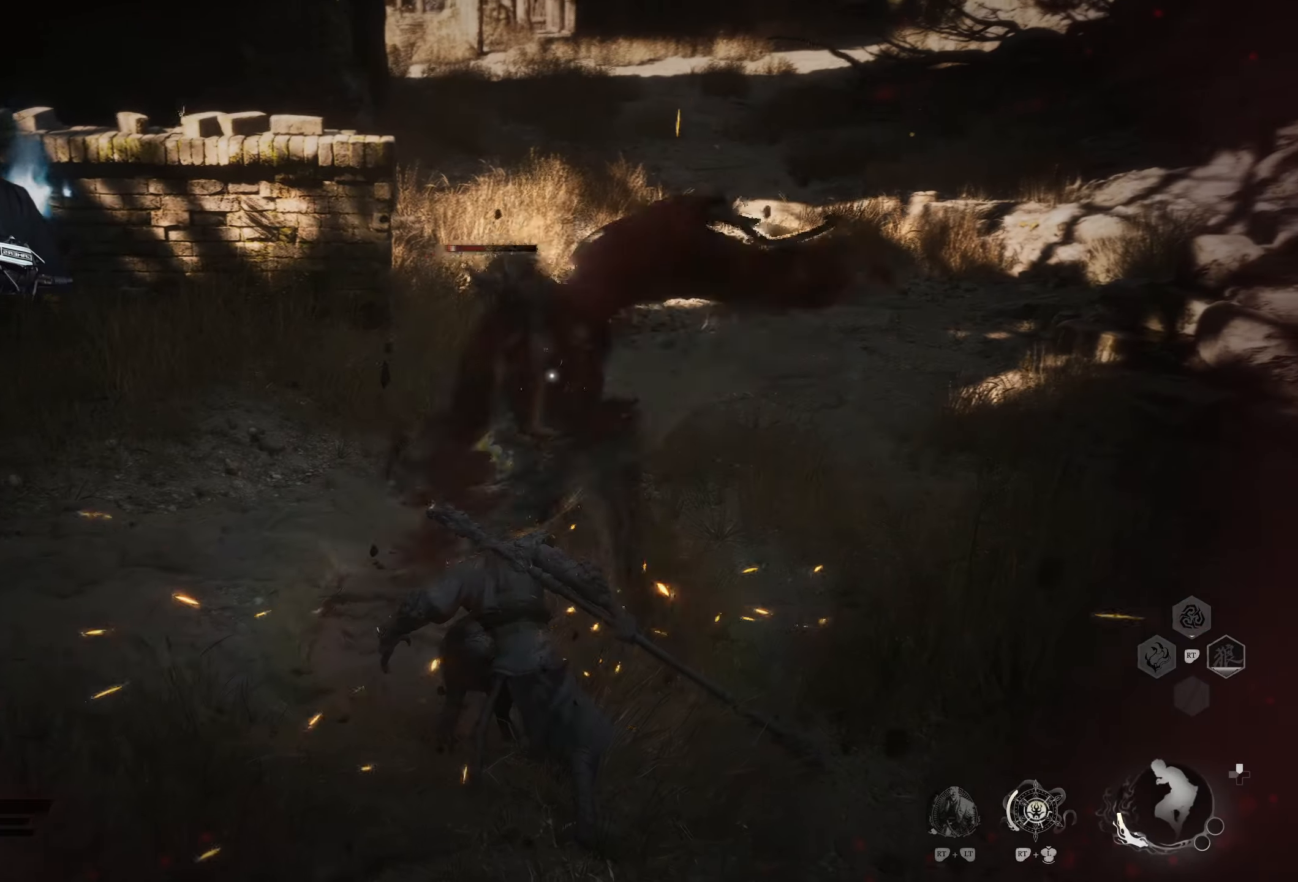
{"buttons": ["X"], "left_stick": "up", "right_stick": "center", "events": [[33, "X", "down"], [67, "X", "up"], [117, "X", "down"], [150, "X", "up"], [433, "X", "down"]]}
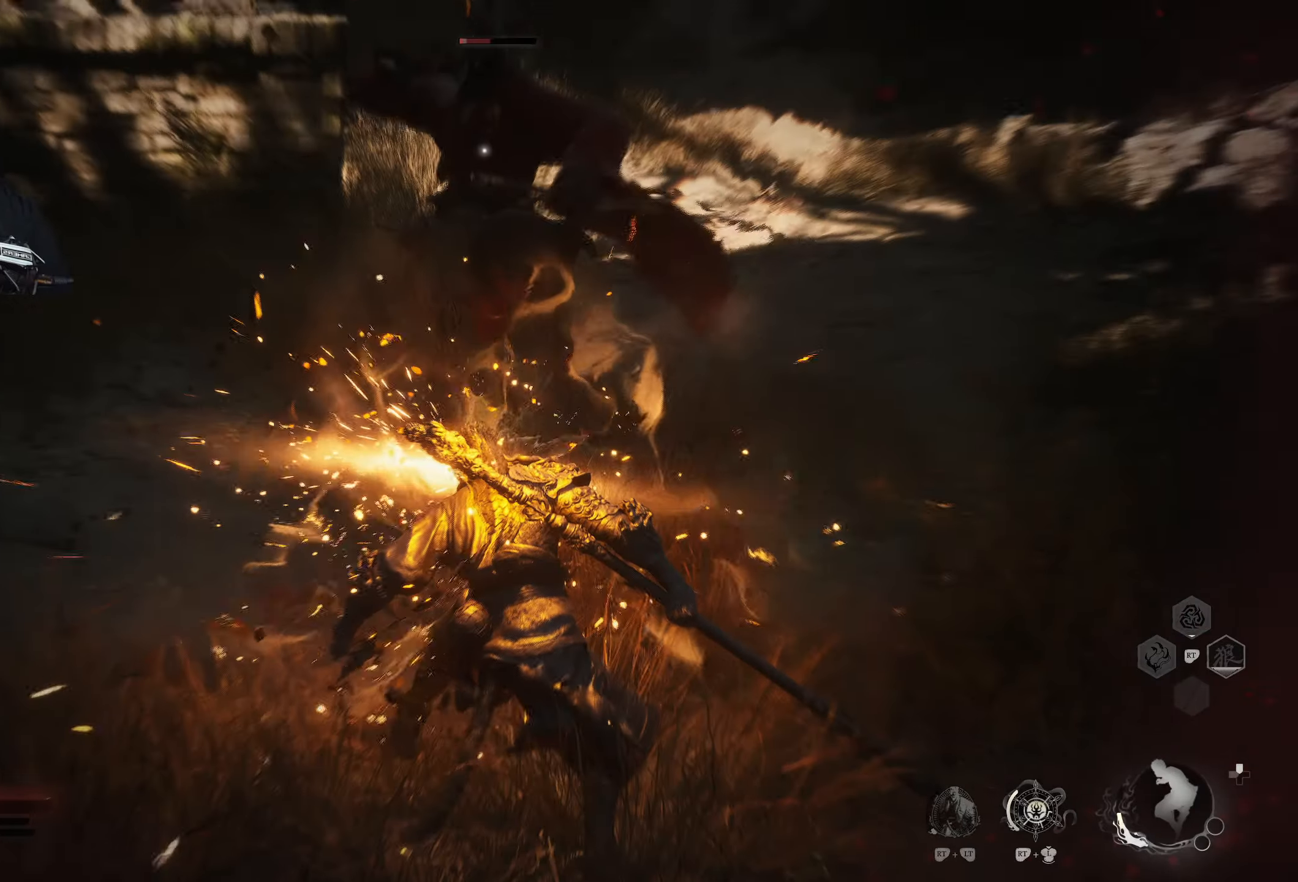
{"buttons": ["X"], "left_stick": "up", "right_stick": "center", "events": [[17, "X", "up"], [67, "X", "down"], [350, "X", "up"], [433, "X", "down"]]}
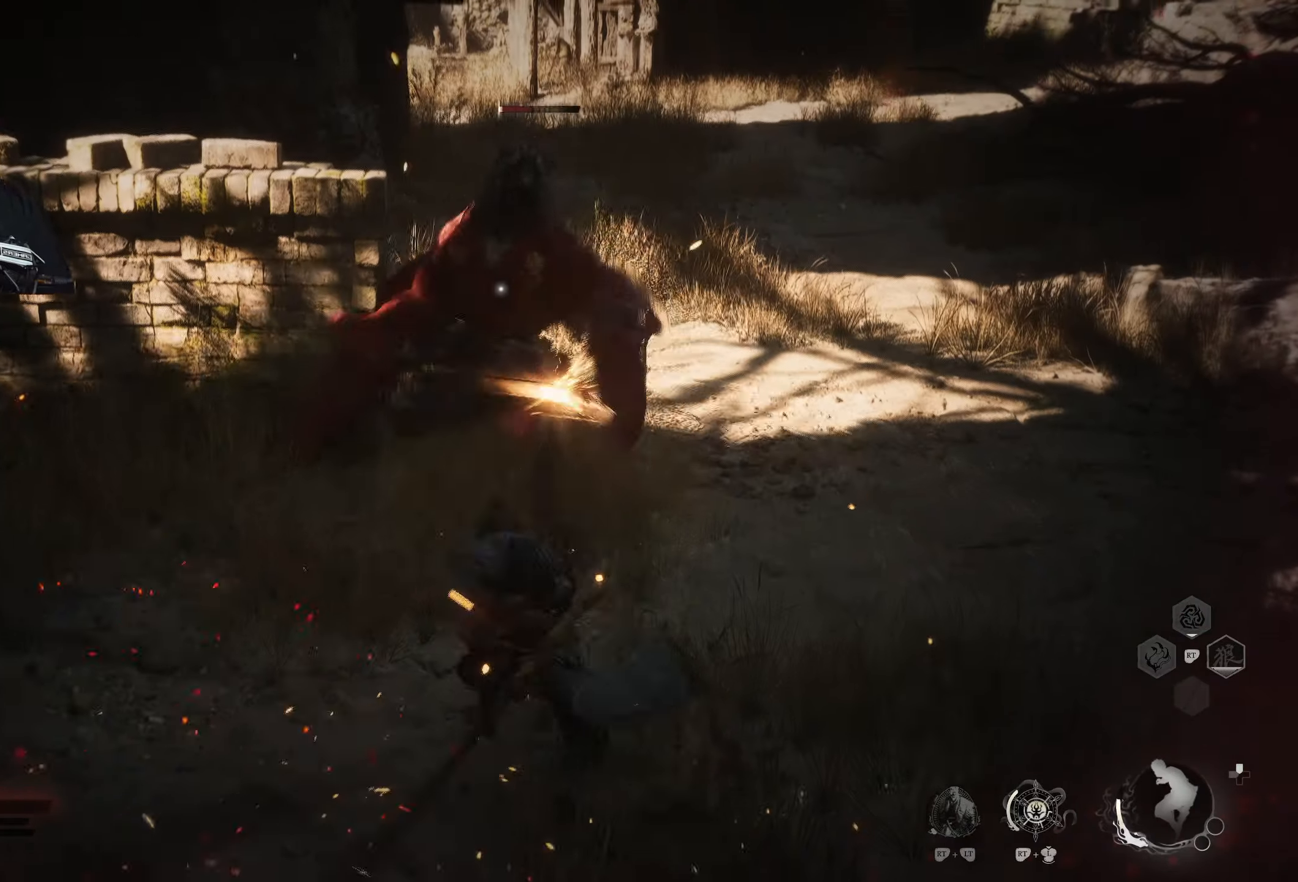
{"buttons": [], "left_stick": "up", "right_stick": "center", "events": [[33, "X", "up"], [133, "X", "down"], [300, "X", "up"]]}
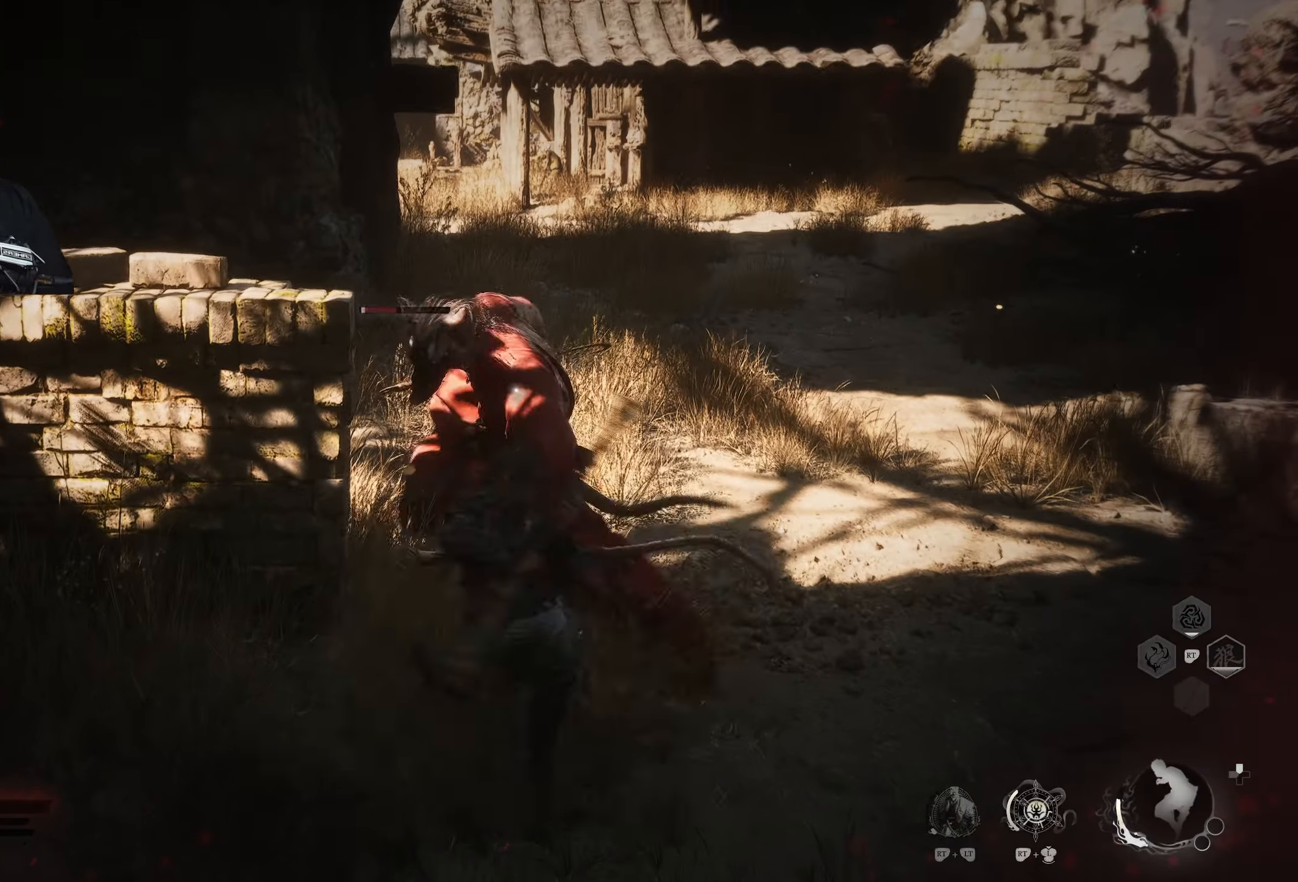
{"buttons": [], "left_stick": "up", "right_stick": "center", "events": [[267, "Y", "down"], [317, "Y", "up"]]}
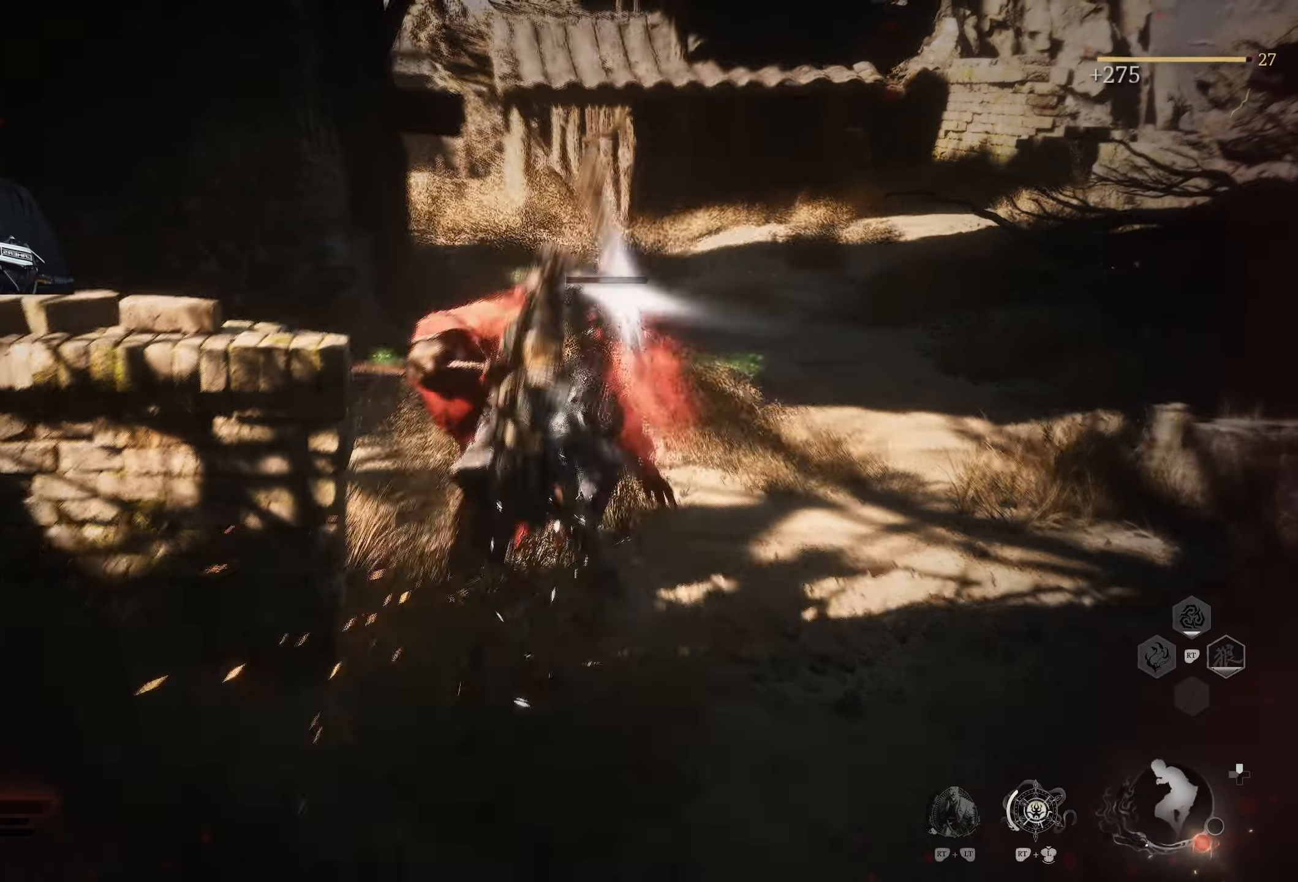
{"buttons": [], "left_stick": "left", "right_stick": "center", "events": [[417, "left_stick", "left"]]}
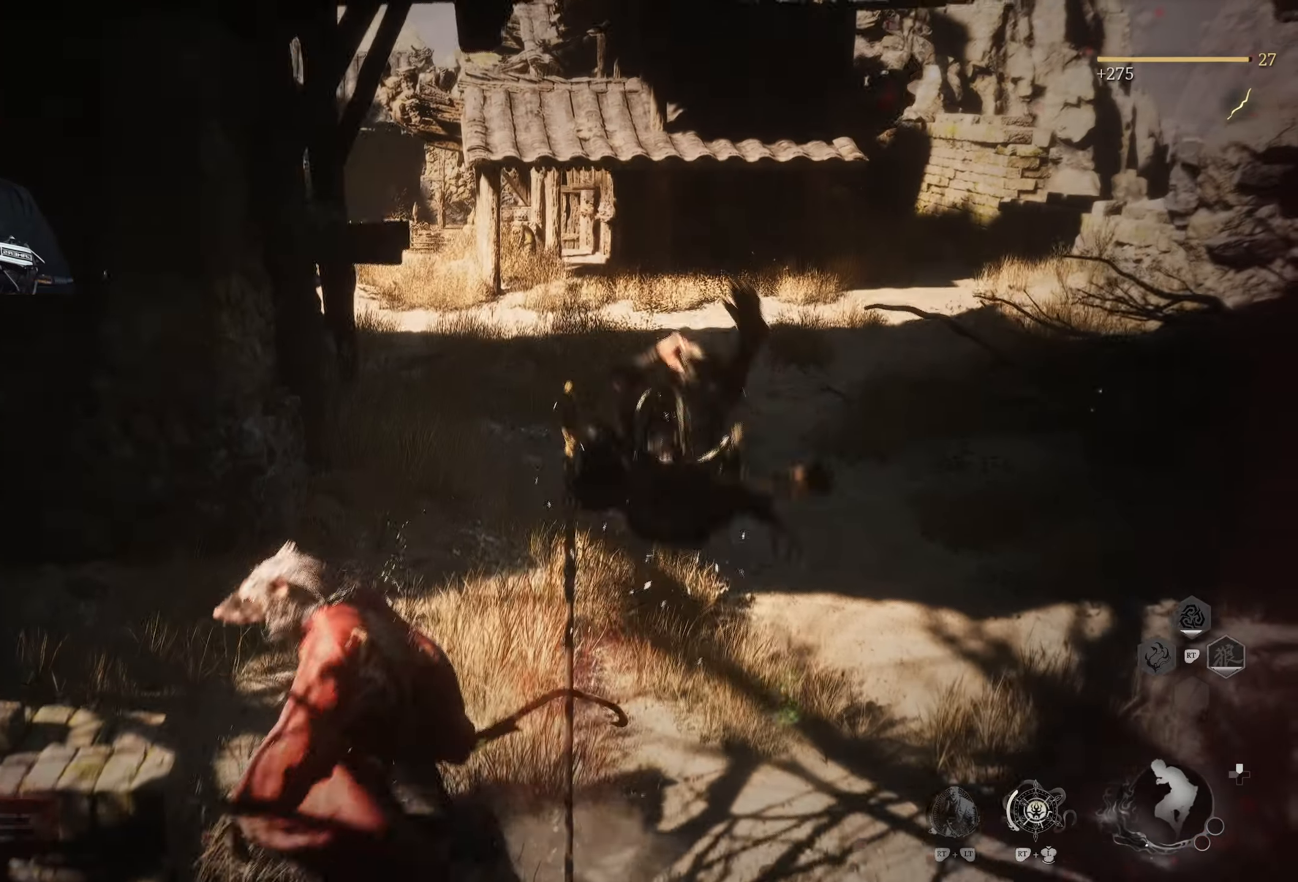
{"buttons": [], "left_stick": "down-left", "right_stick": "center", "events": [[133, "left_stick", "down-left"]]}
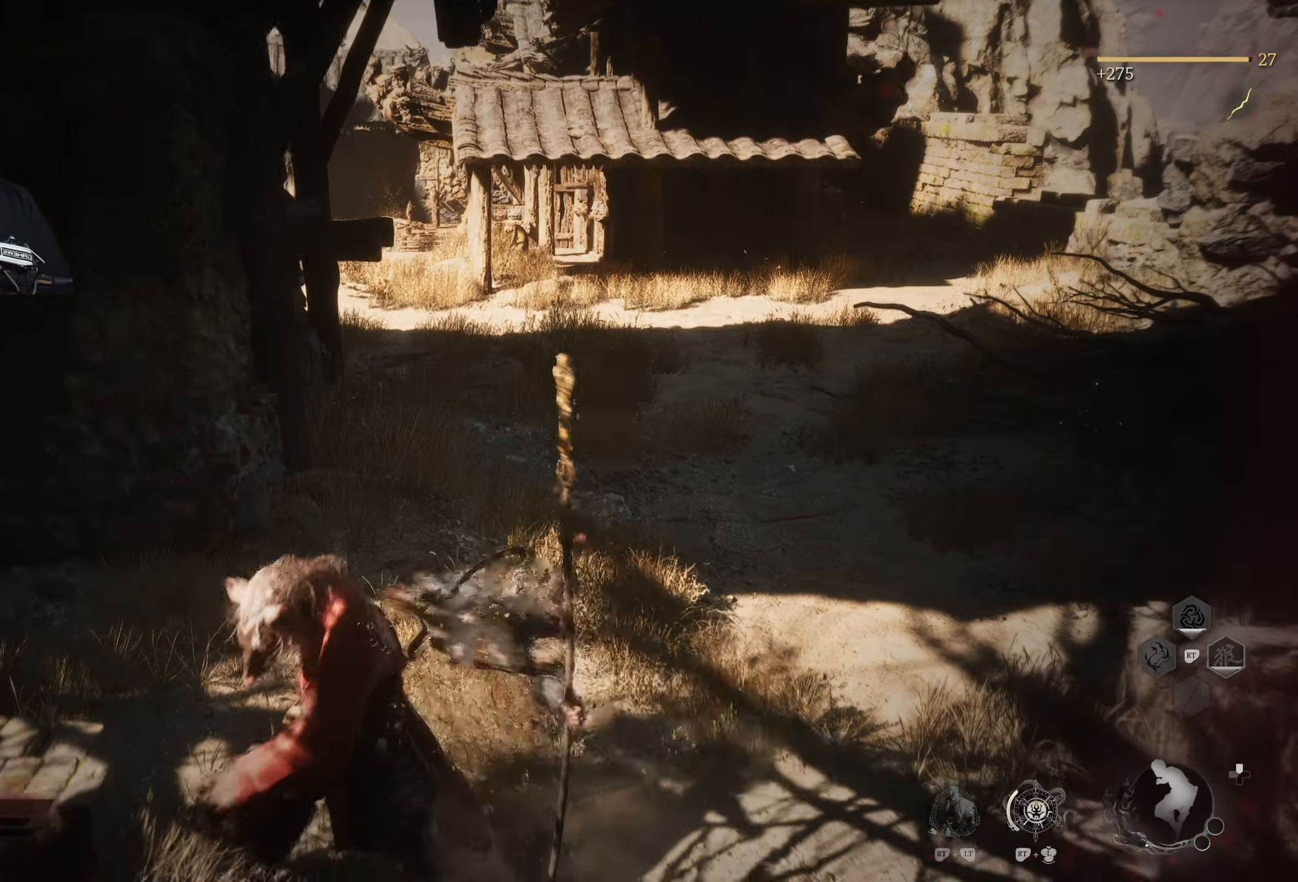
{"buttons": [], "left_stick": "right", "right_stick": "center", "events": [[183, "left_stick", "down"], [317, "left_stick", "down-right"], [450, "left_stick", "right"]]}
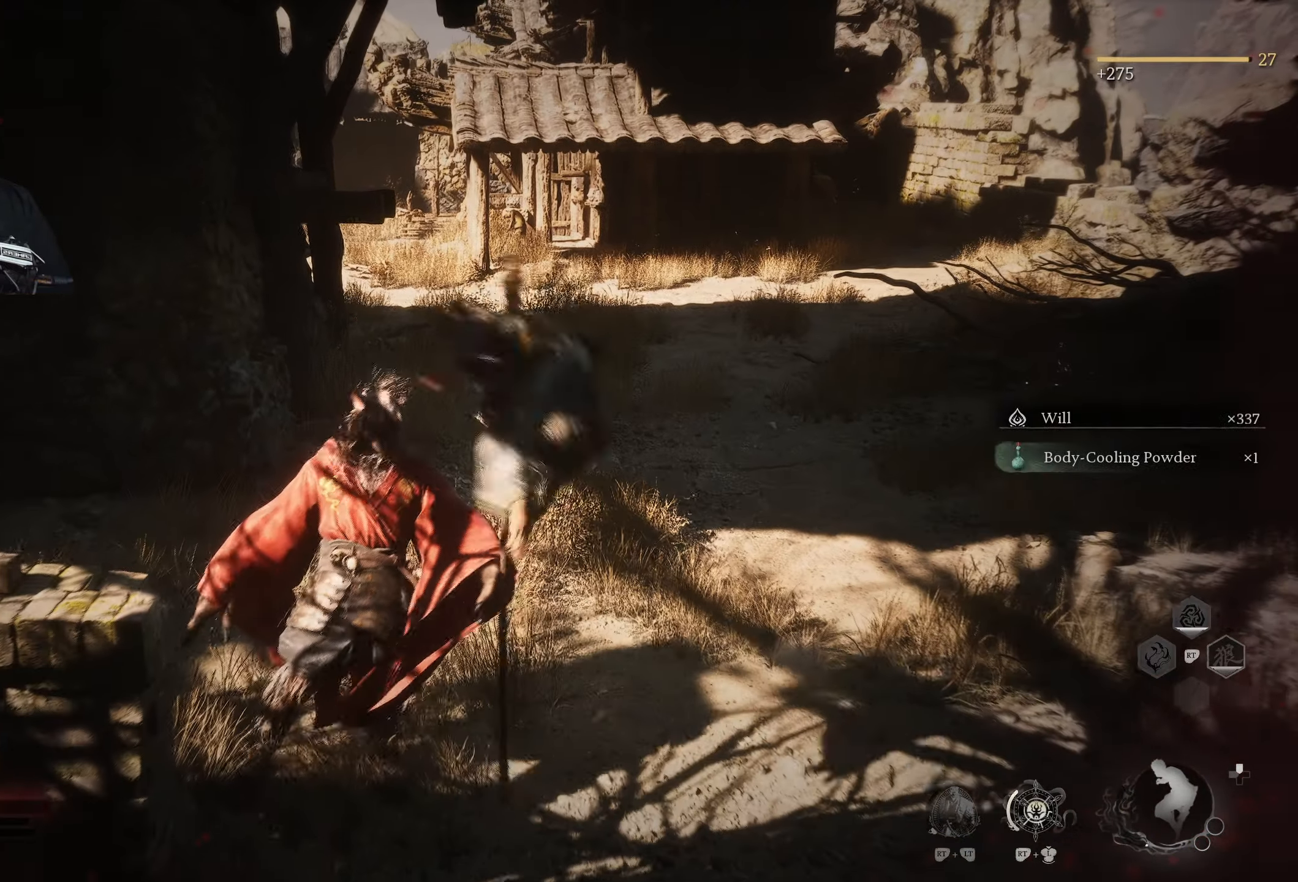
{"buttons": [], "left_stick": "up-right", "right_stick": "center", "events": [[67, "B", "down"], [83, "left_stick", "up-right"], [150, "B", "up"]]}
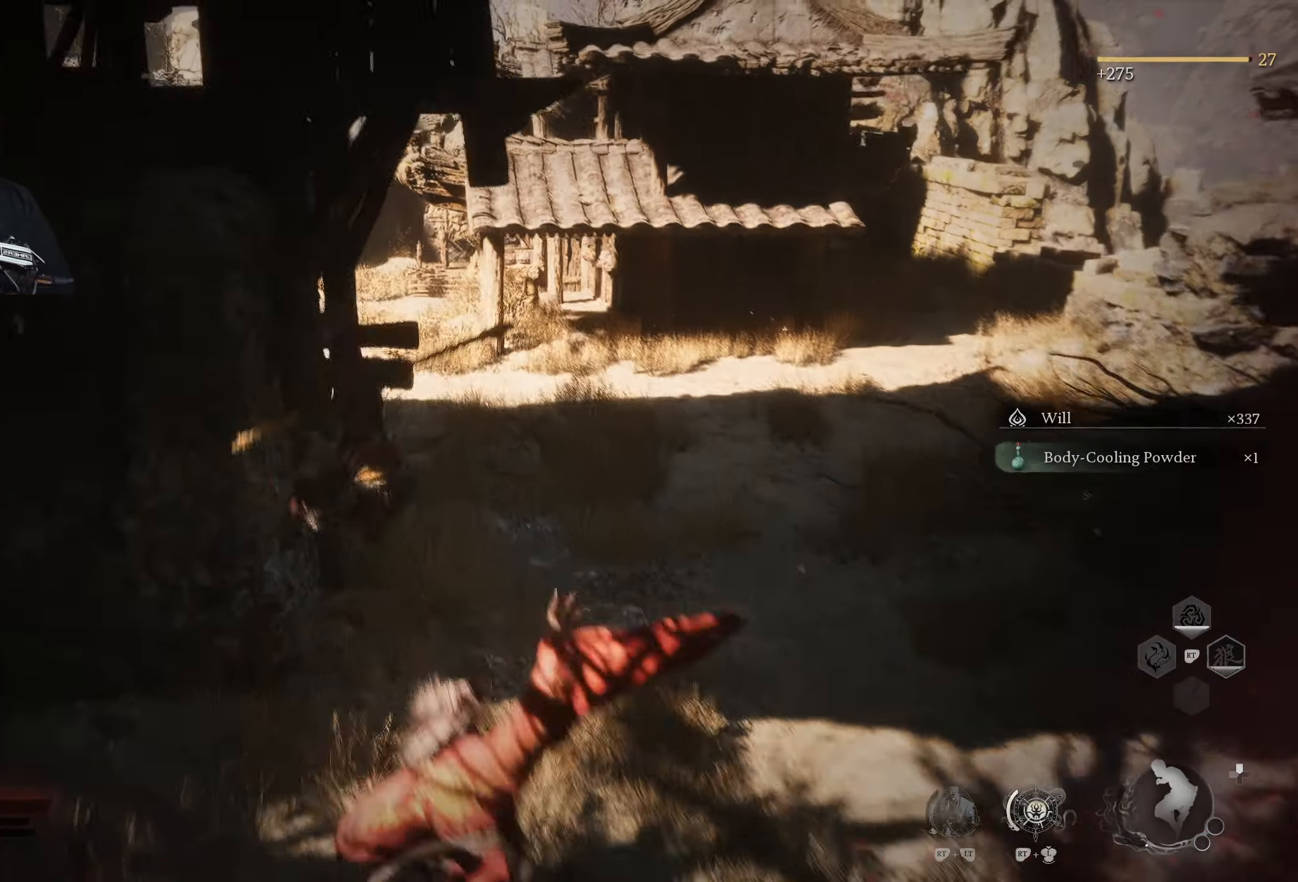
{"buttons": [], "left_stick": "up-right", "right_stick": "center", "events": [[300, "B", "down"], [383, "B", "up"]]}
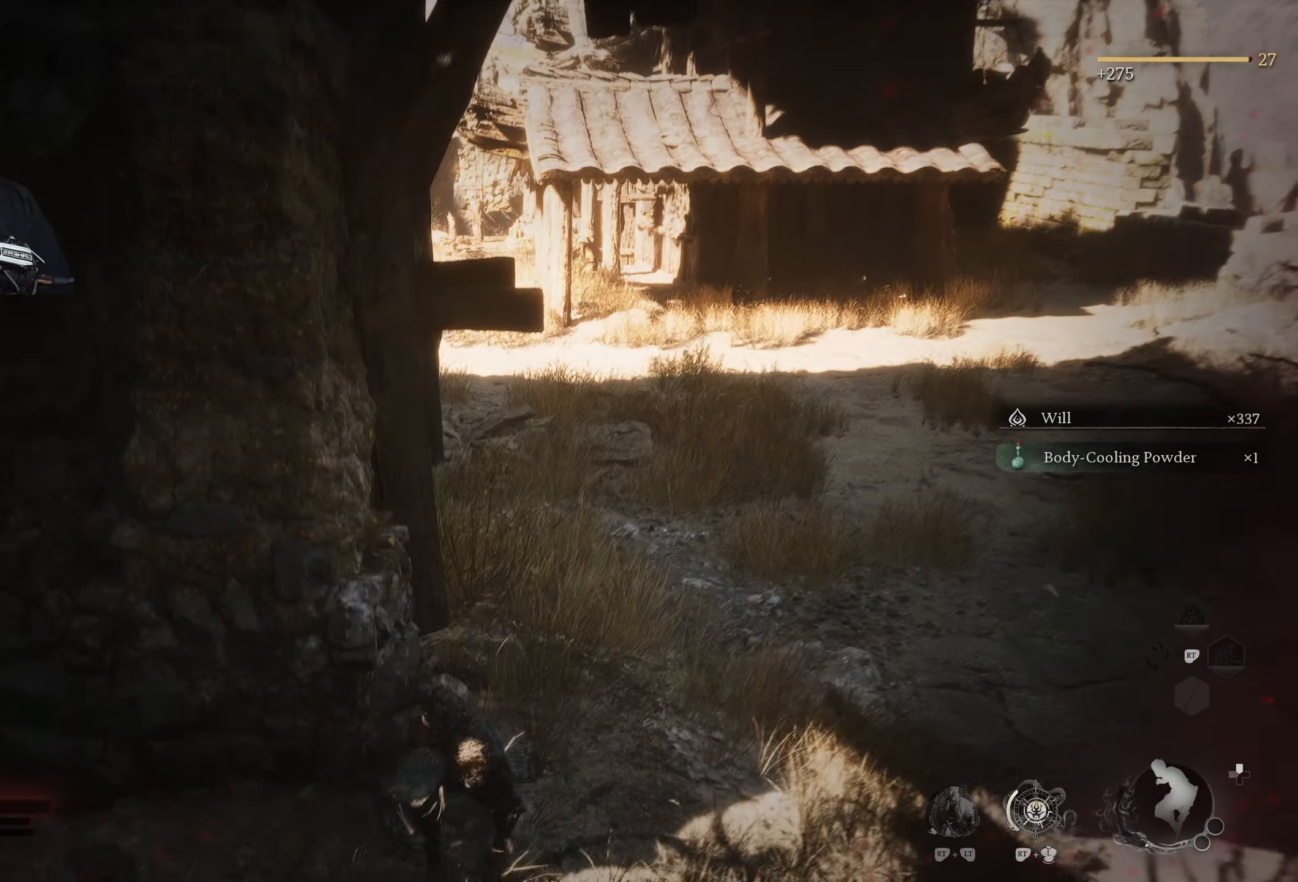
{"buttons": [], "left_stick": "down-left", "right_stick": "left", "events": [[200, "right_stick", "left"], [250, "left_stick", "down-right"], [300, "left_stick", "down"], [400, "left_stick", "down-left"]]}
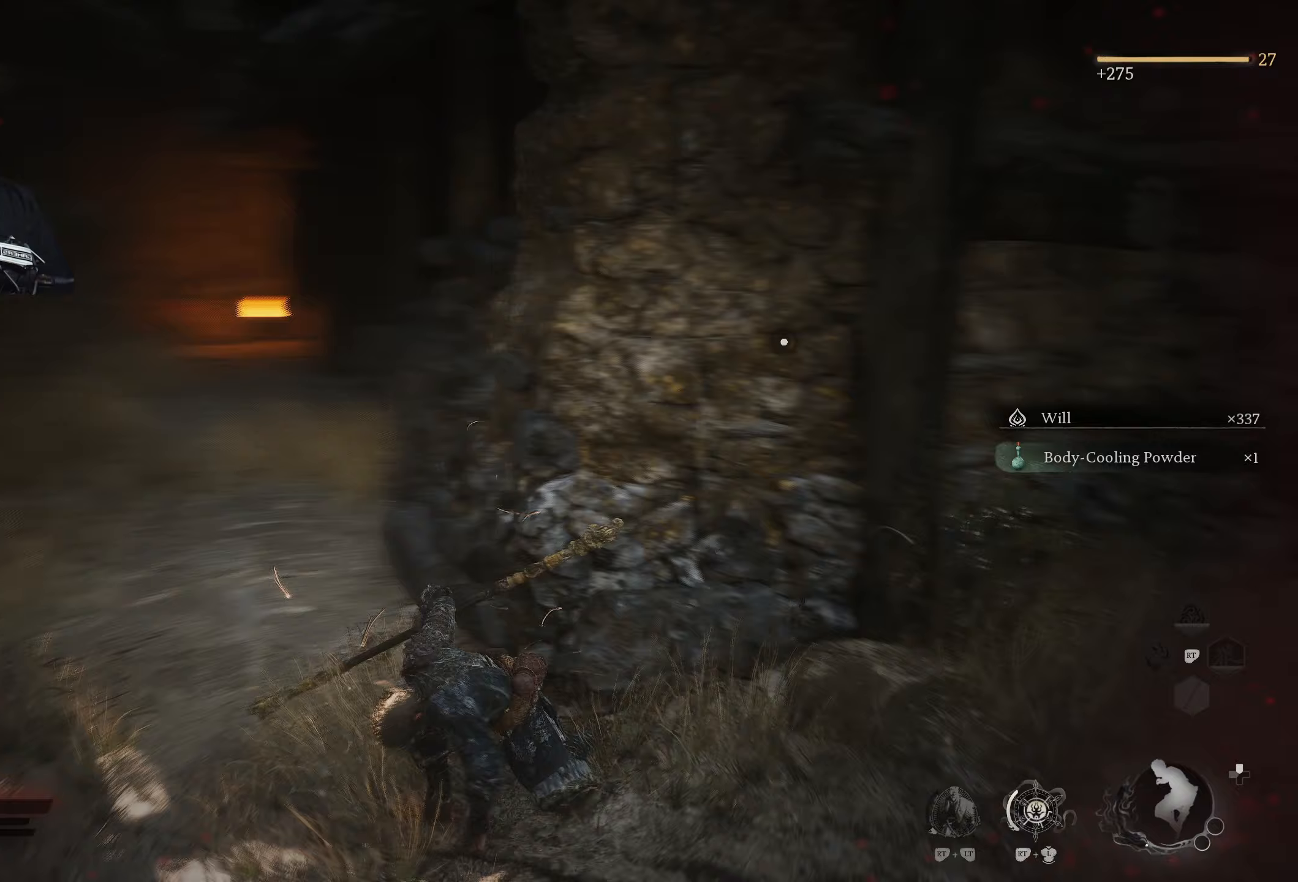
{"buttons": [], "left_stick": "left", "right_stick": "up-right", "events": [[133, "right_stick", "center"], [217, "right_stick", "down-left"], [250, "left_stick", "left"], [367, "right_stick", "up-right"]]}